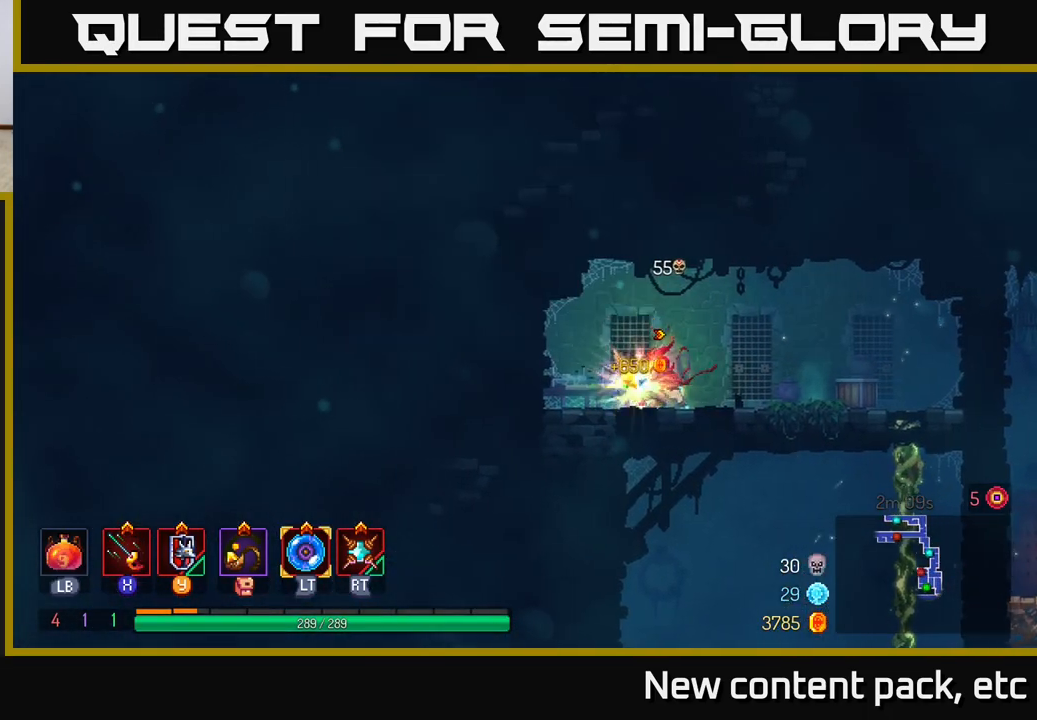
Gameplay with a controller (Xbox layout); each line is a JSON object with the inputs held at the frame after it. "events" lists button and stick changes between this image and that frame as [ms after this image, input, new state], when the widget could be followed in between.
{"buttons": [], "left_stick": "right", "right_stick": "center", "events": [[83, "R1", "up"], [117, "left_stick", "right"]]}
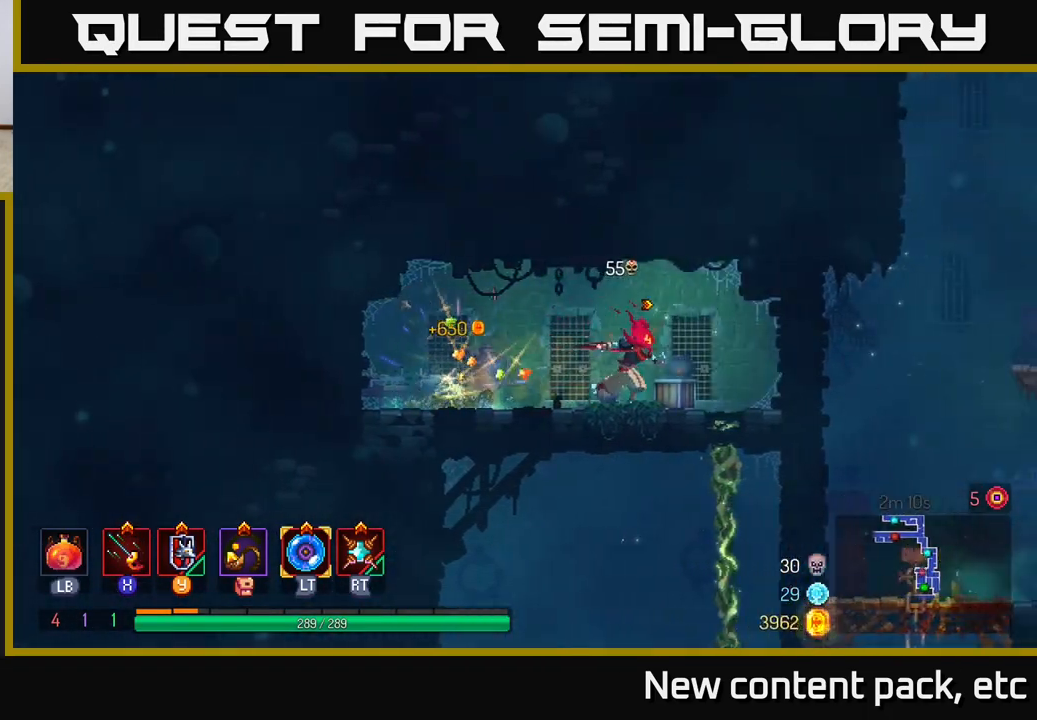
{"buttons": [], "left_stick": "down", "right_stick": "center", "events": [[217, "left_stick", "down"], [250, "A", "down"], [317, "A", "up"], [367, "A", "down"], [500, "A", "up"]]}
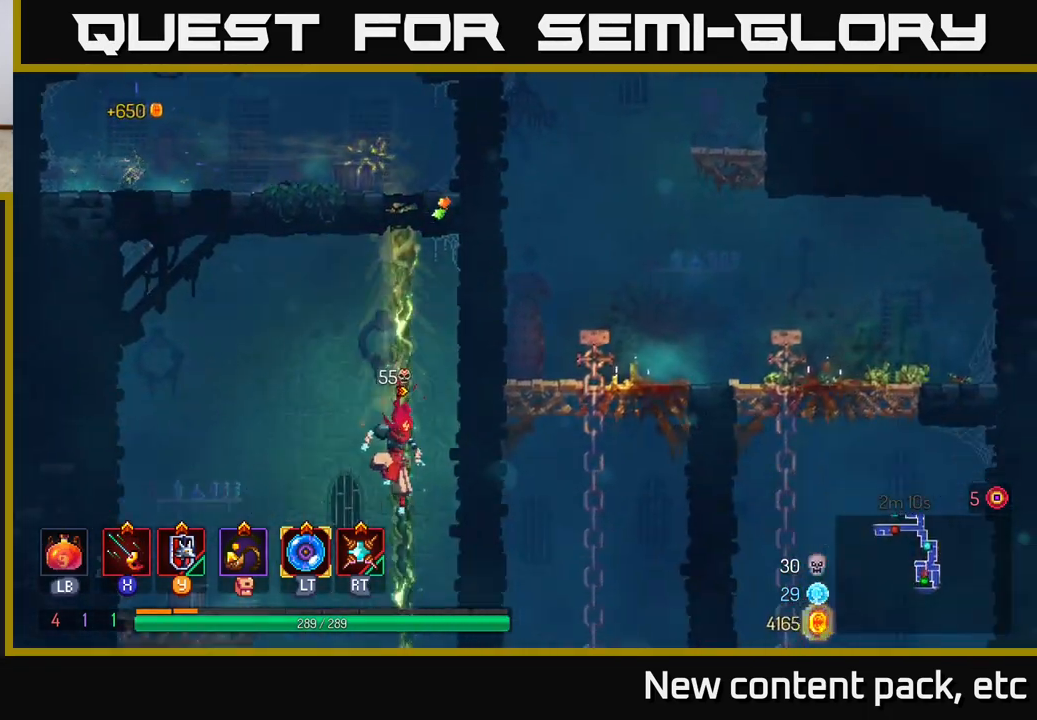
{"buttons": ["A"], "left_stick": "right", "right_stick": "center", "events": [[33, "left_stick", "right"], [50, "B", "down"], [183, "B", "up"], [433, "A", "down"]]}
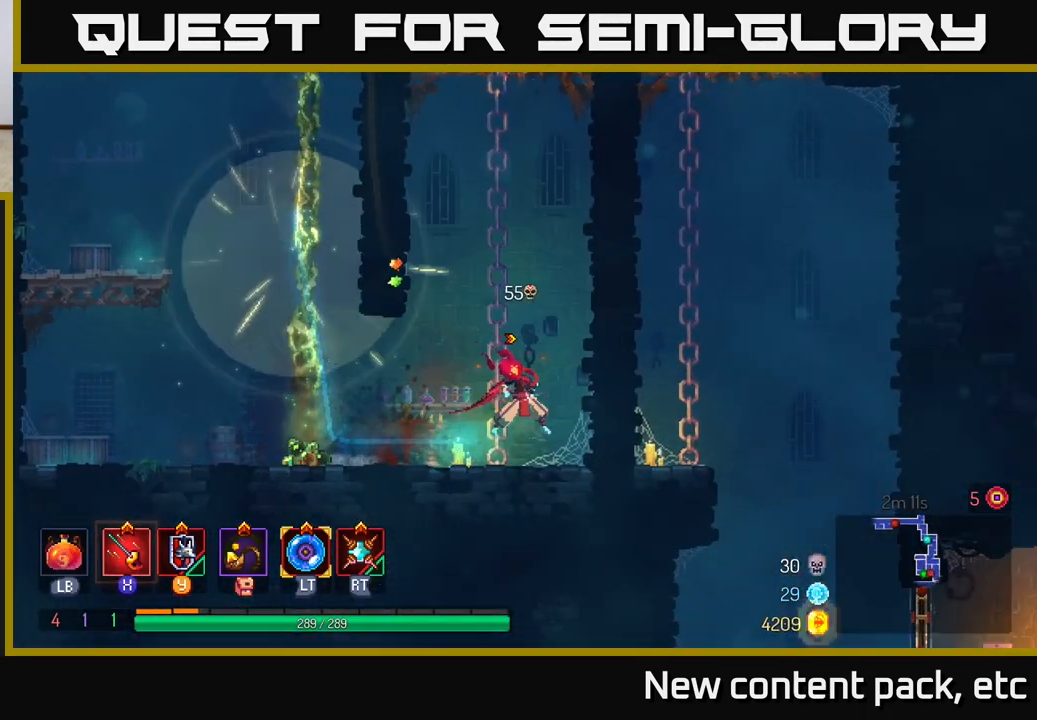
{"buttons": ["A"], "left_stick": "up-right", "right_stick": "center", "events": [[17, "left_stick", "up-right"], [83, "A", "up"], [400, "A", "down"]]}
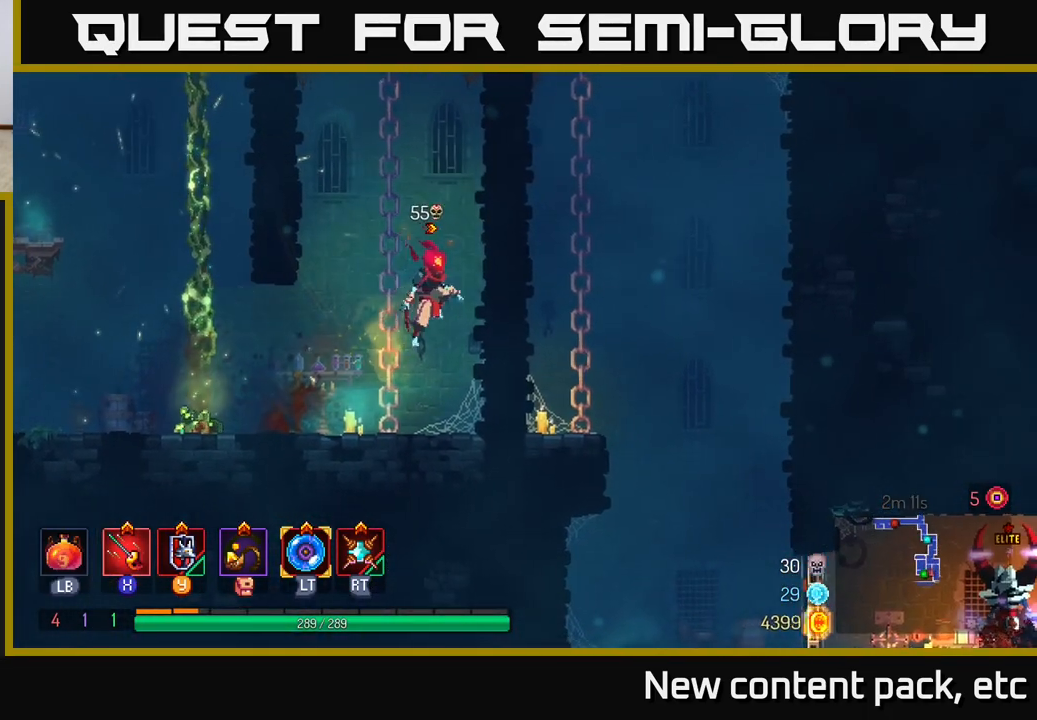
{"buttons": ["A"], "left_stick": "left", "right_stick": "center", "events": [[67, "A", "up"], [367, "left_stick", "up-left"], [400, "A", "down"], [417, "left_stick", "left"]]}
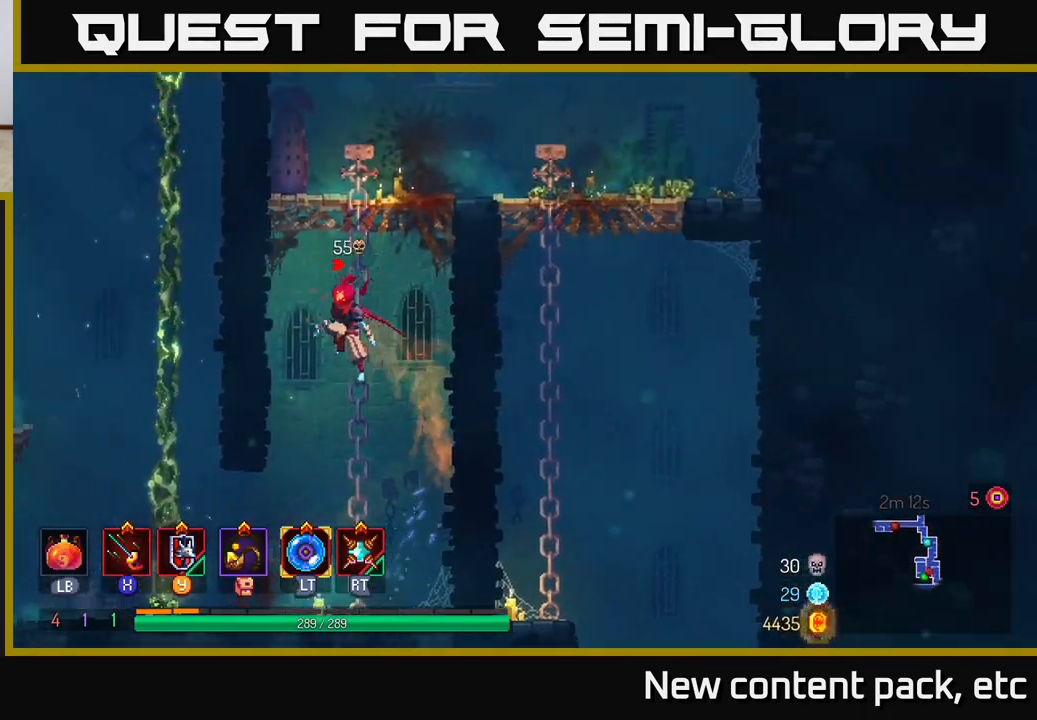
{"buttons": ["A"], "left_stick": "right", "right_stick": "center", "events": [[33, "A", "up"], [67, "A", "down"], [217, "A", "up"], [283, "left_stick", "right"], [383, "A", "down"]]}
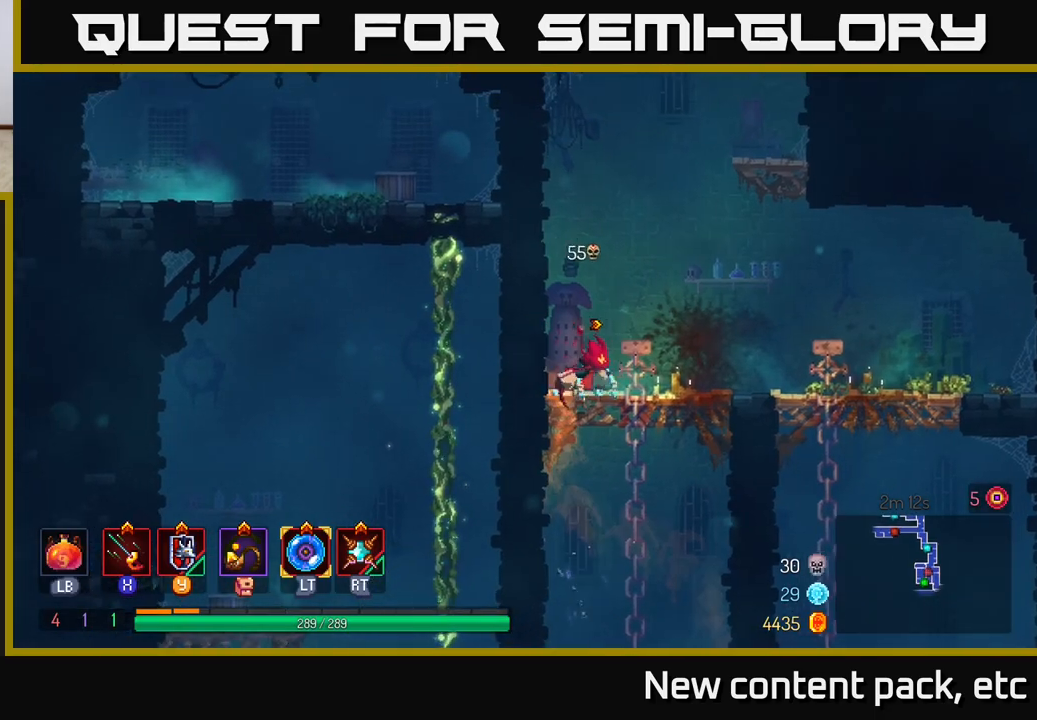
{"buttons": [], "left_stick": "right", "right_stick": "center", "events": [[17, "A", "up"], [133, "B", "down"], [250, "B", "up"]]}
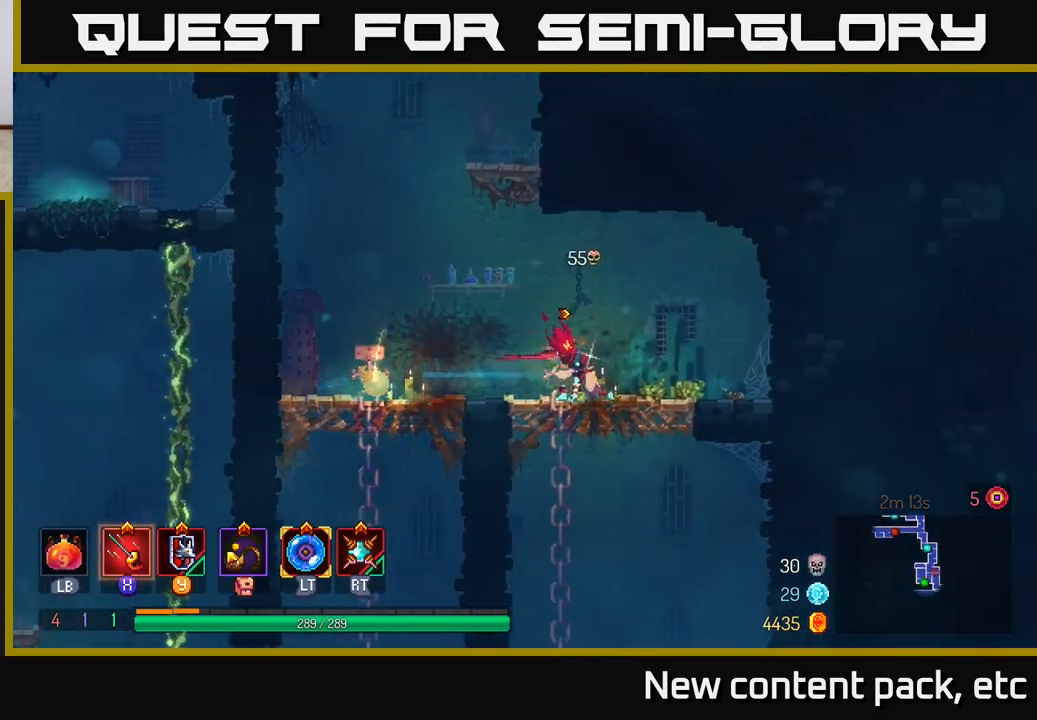
{"buttons": [], "left_stick": "down", "right_stick": "center", "events": [[167, "A", "down"], [183, "left_stick", "down"], [200, "A", "up"], [267, "A", "down"], [317, "A", "up"], [367, "A", "down"], [450, "A", "up"]]}
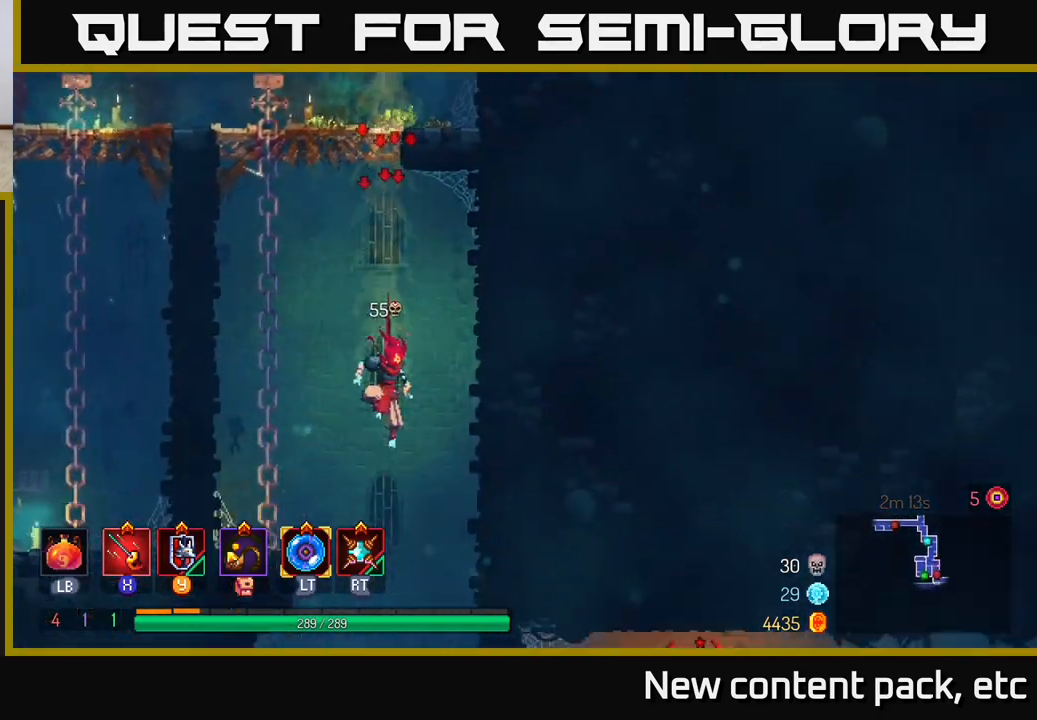
{"buttons": [], "left_stick": "center", "right_stick": "center", "events": [[100, "left_stick", "center"]]}
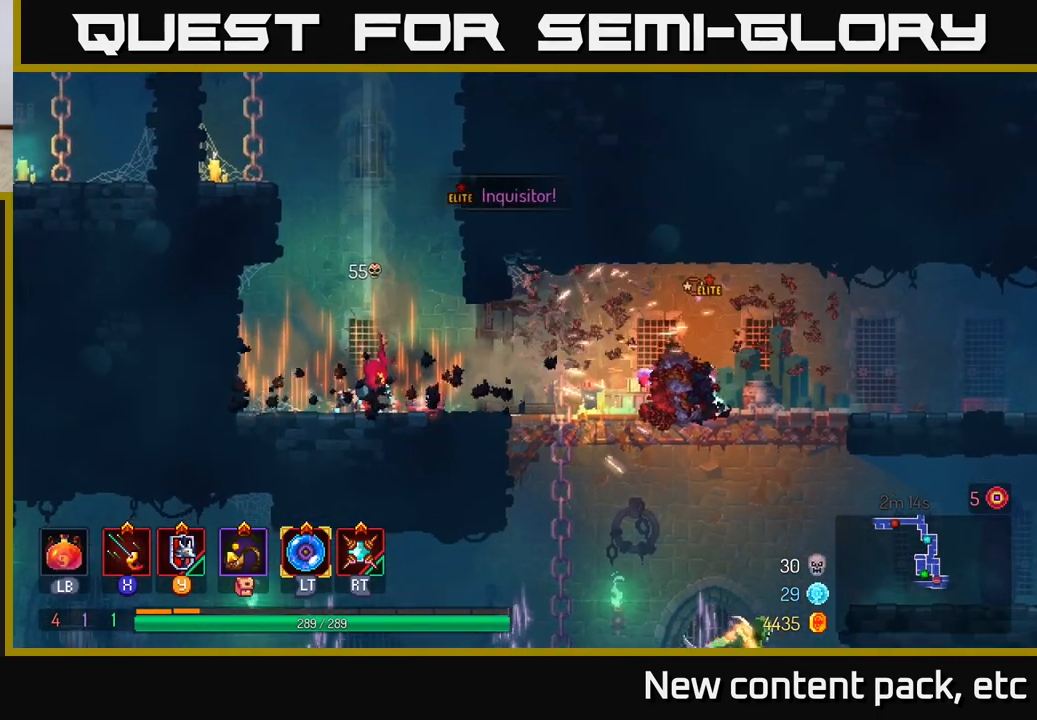
{"buttons": [], "left_stick": "right", "right_stick": "center", "events": [[83, "left_stick", "right"], [383, "B", "down"], [483, "B", "up"]]}
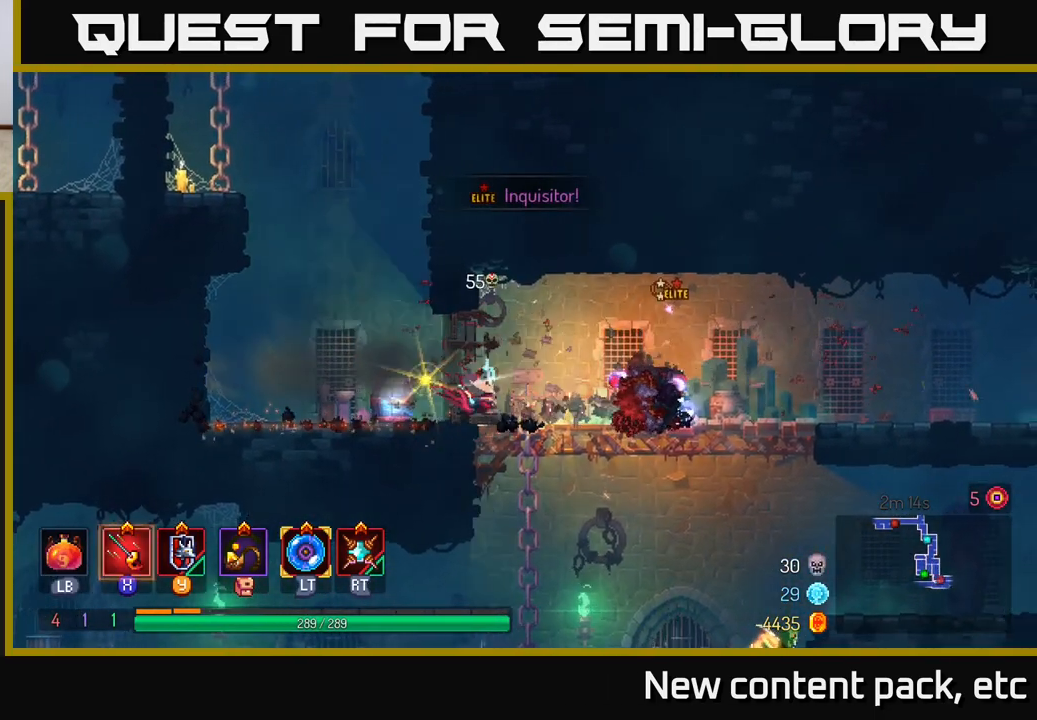
{"buttons": [], "left_stick": "center", "right_stick": "center", "events": [[100, "X", "down"], [150, "X", "up"], [217, "X", "down"], [267, "X", "up"], [333, "X", "down"], [383, "X", "up"], [433, "X", "down"], [483, "left_stick", "center"], [500, "X", "up"]]}
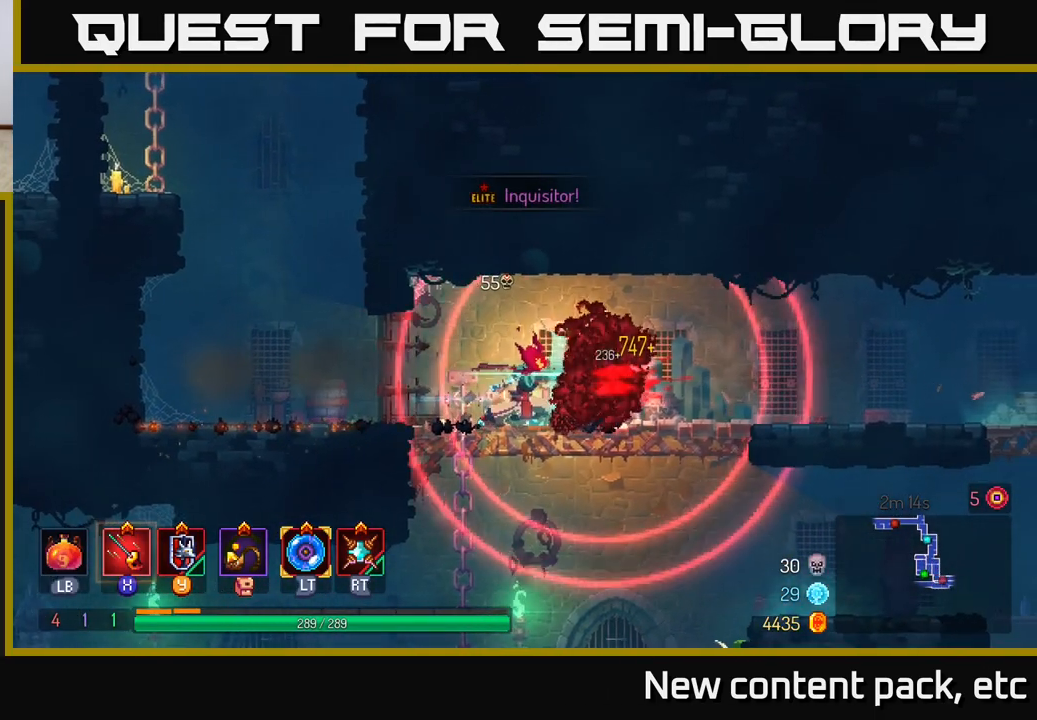
{"buttons": [], "left_stick": "center", "right_stick": "center", "events": [[67, "X", "down"], [133, "X", "up"], [200, "X", "down"], [283, "X", "up"], [350, "X", "down"], [433, "X", "up"]]}
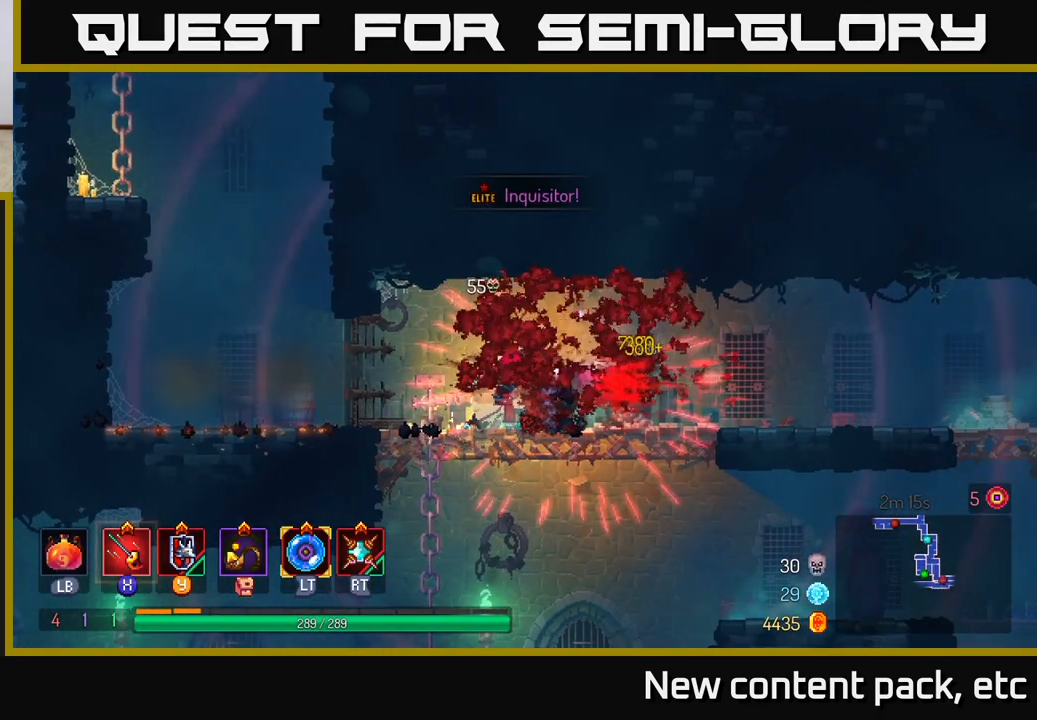
{"buttons": ["B"], "left_stick": "right", "right_stick": "center", "events": [[17, "X", "down"], [100, "X", "up"], [167, "X", "down"], [250, "X", "up"], [300, "X", "down"], [383, "X", "up"], [400, "left_stick", "right"], [467, "B", "down"]]}
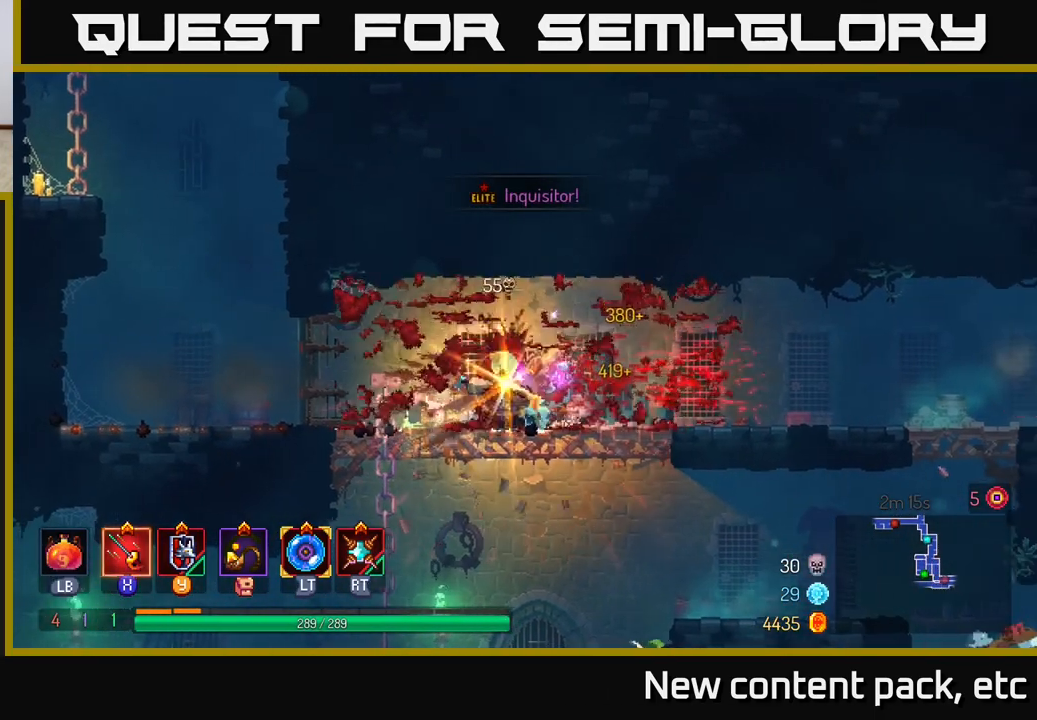
{"buttons": ["X"], "left_stick": "left", "right_stick": "center", "events": [[33, "B", "up"], [83, "B", "down"], [150, "B", "up"], [233, "X", "down"], [233, "left_stick", "left"], [333, "X", "up"], [367, "X", "down"], [433, "X", "up"], [500, "X", "down"]]}
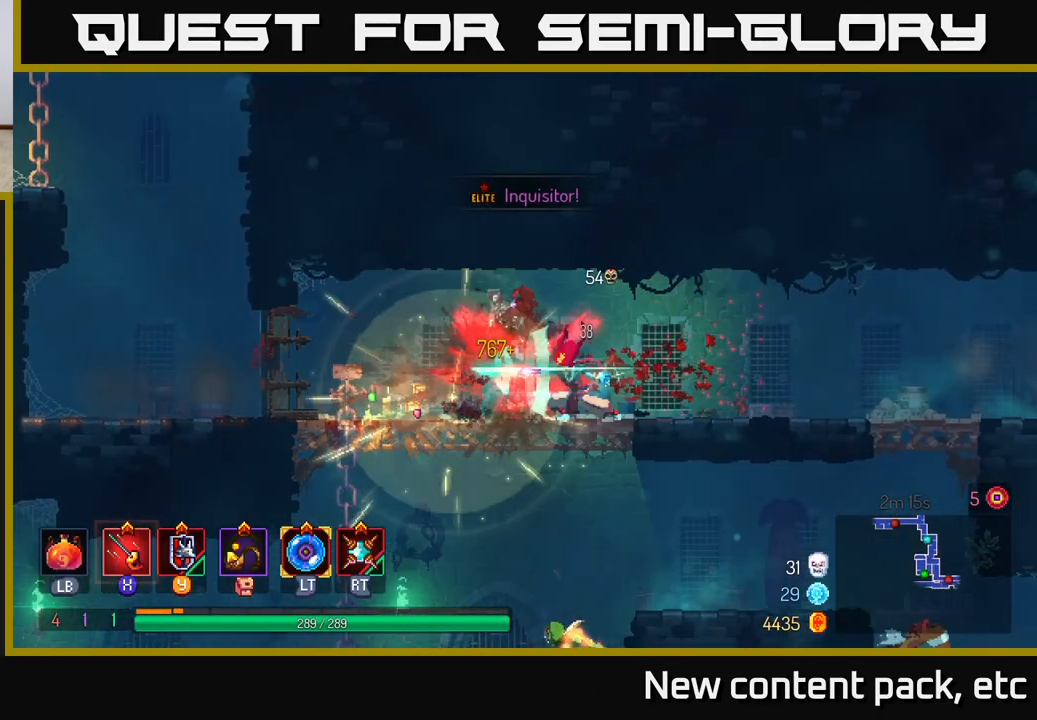
{"buttons": ["X"], "left_stick": "center", "right_stick": "center", "events": [[67, "X", "up"], [133, "X", "down"], [183, "left_stick", "center"], [233, "X", "up"], [300, "X", "down"], [400, "X", "up"], [467, "X", "down"]]}
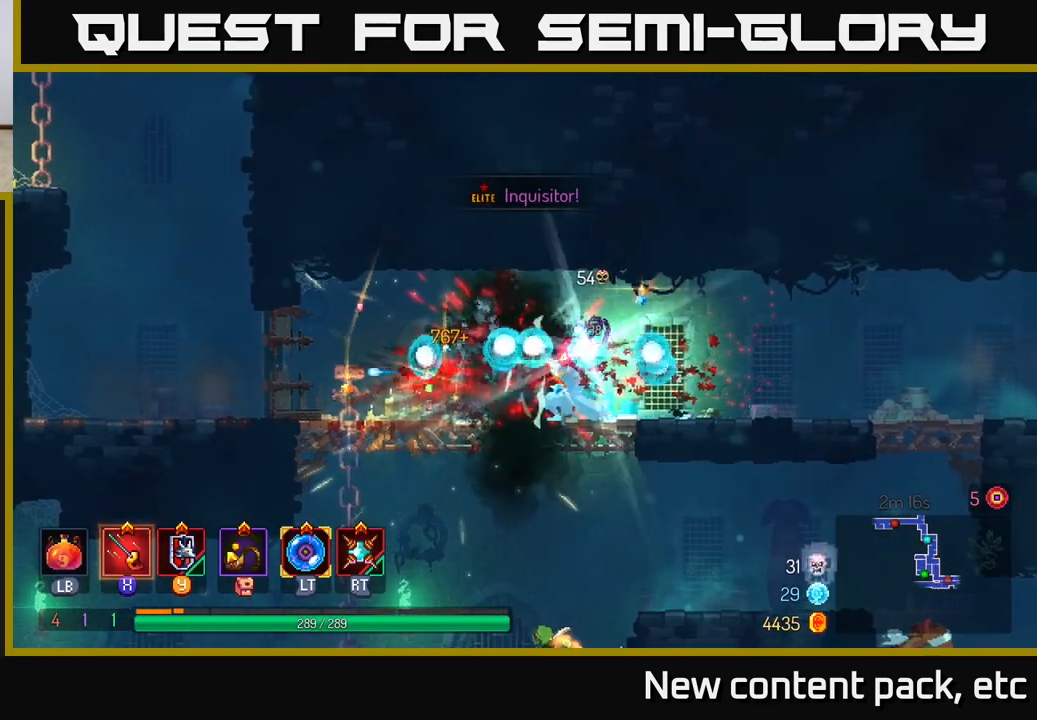
{"buttons": [], "left_stick": "right", "right_stick": "center", "events": [[67, "X", "up"], [167, "left_stick", "left"], [333, "left_stick", "up-left"], [450, "left_stick", "right"]]}
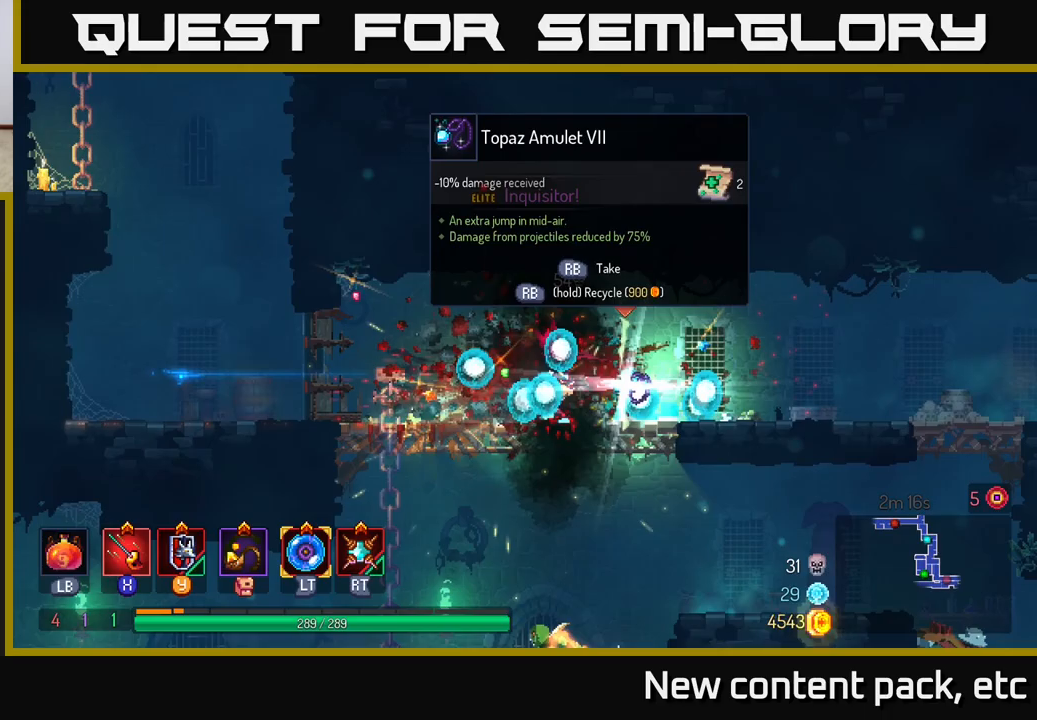
{"buttons": [], "left_stick": "left", "right_stick": "center", "events": [[433, "left_stick", "left"]]}
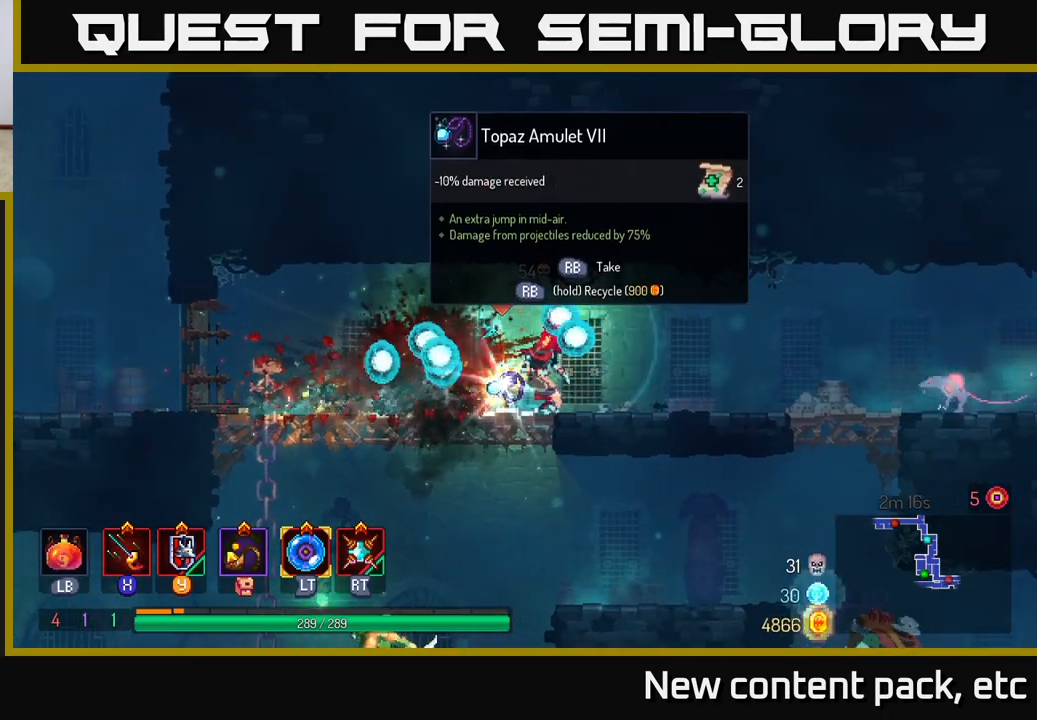
{"buttons": [], "left_stick": "down", "right_stick": "center", "events": [[200, "left_stick", "down"], [217, "A", "down"], [267, "A", "up"], [333, "A", "down"], [383, "A", "up"]]}
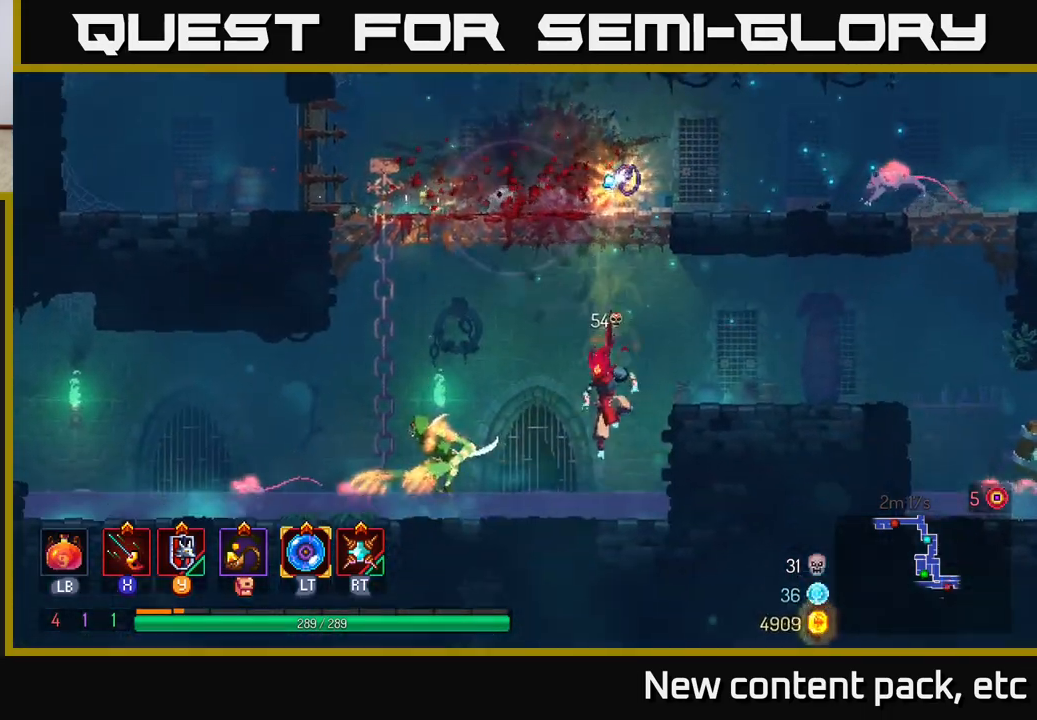
{"buttons": [], "left_stick": "left", "right_stick": "center", "events": [[150, "left_stick", "center"], [200, "left_stick", "left"], [217, "B", "down"], [300, "B", "up"], [367, "B", "down"], [467, "B", "up"]]}
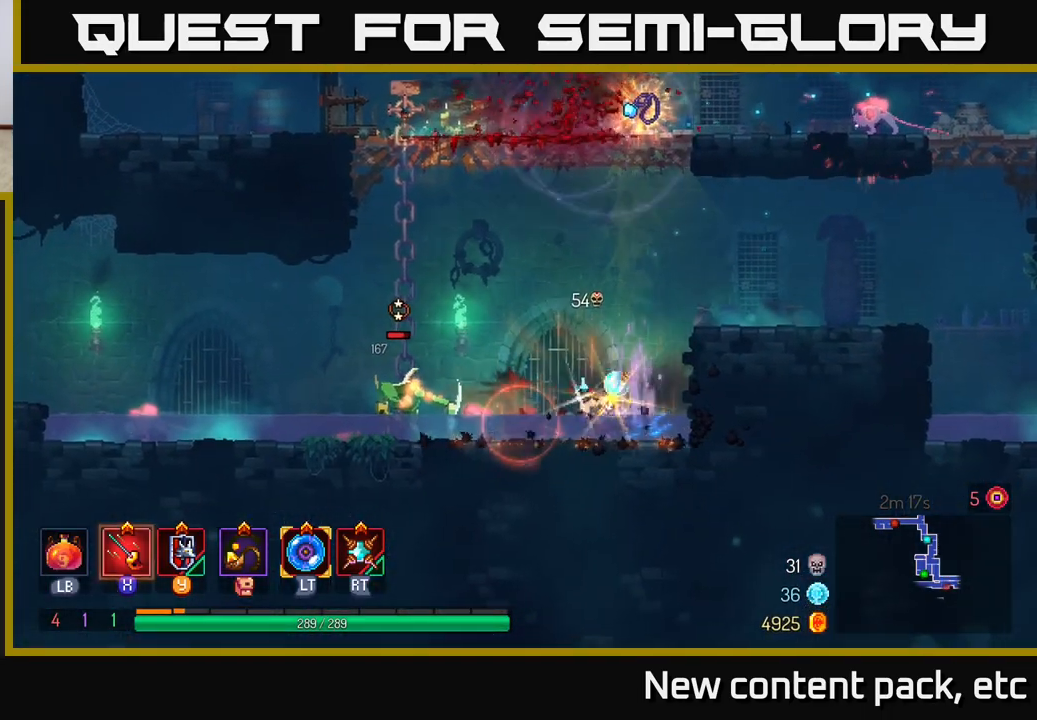
{"buttons": [], "left_stick": "left", "right_stick": "center", "events": [[100, "X", "down"], [167, "X", "up"], [233, "X", "down"], [300, "X", "up"], [350, "X", "down"], [450, "X", "up"]]}
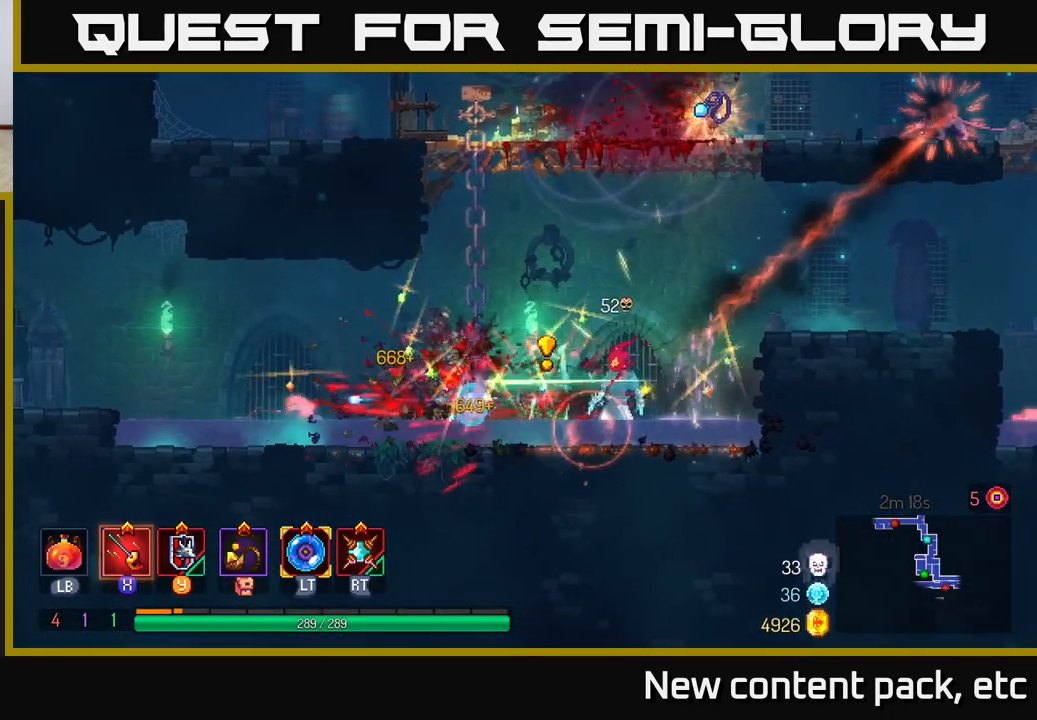
{"buttons": [], "left_stick": "left", "right_stick": "center", "events": [[33, "X", "down"], [150, "X", "up"], [267, "B", "down"], [333, "B", "up"], [400, "B", "down"], [483, "B", "up"]]}
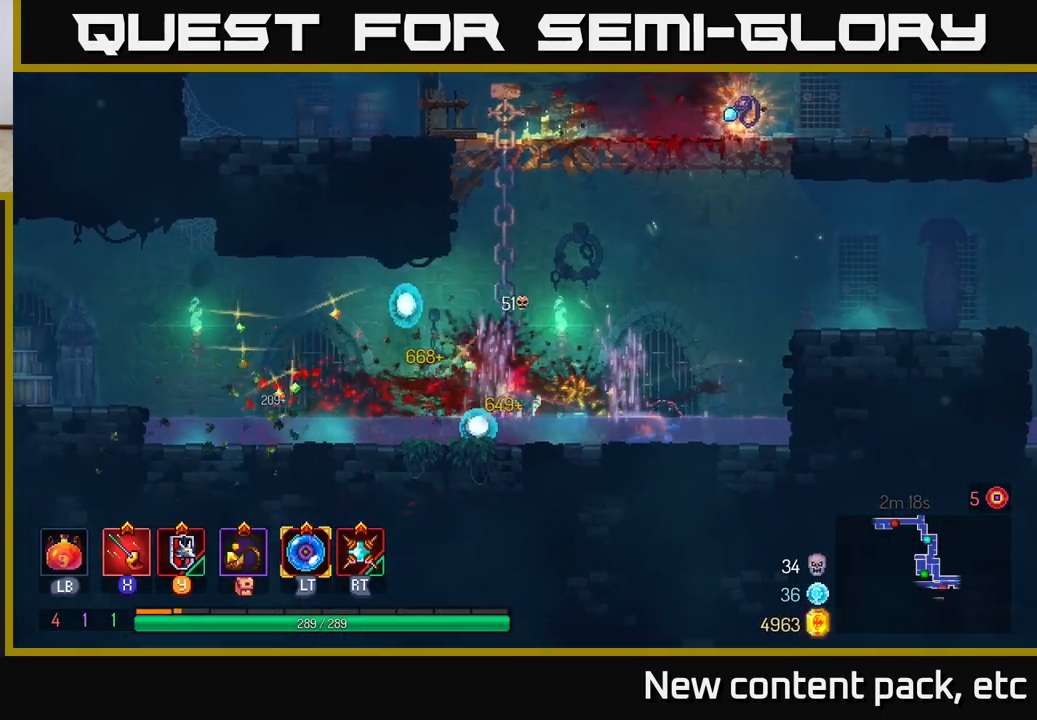
{"buttons": ["A"], "left_stick": "left", "right_stick": "center", "events": [[433, "A", "down"]]}
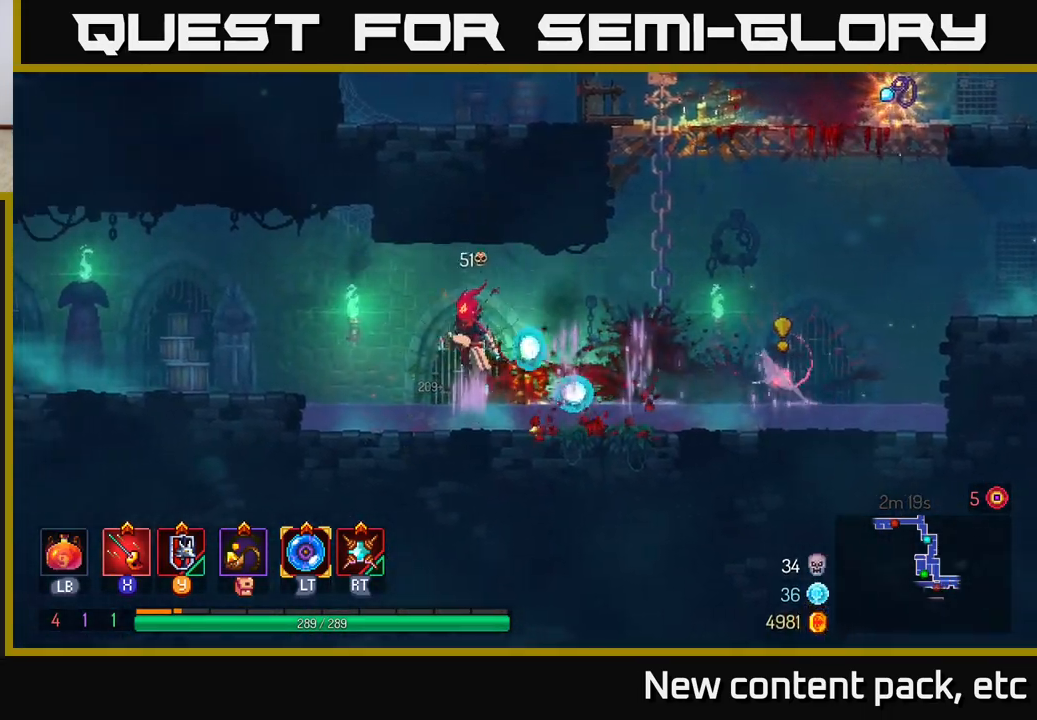
{"buttons": [], "left_stick": "right", "right_stick": "center", "events": [[200, "A", "up"], [317, "left_stick", "right"]]}
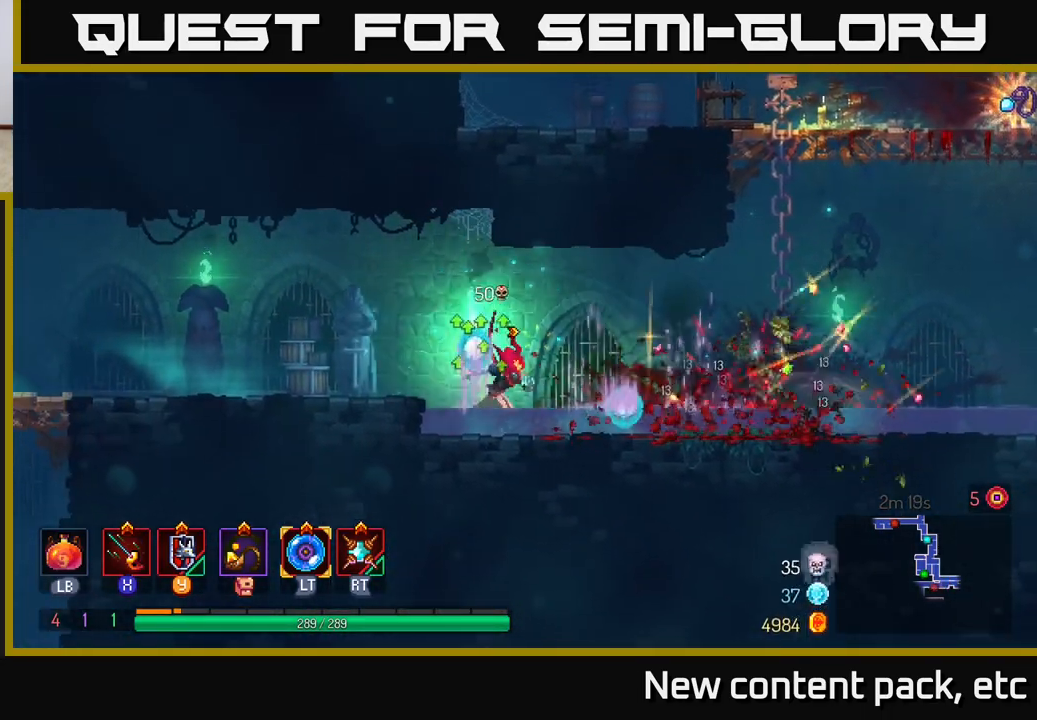
{"buttons": ["B"], "left_stick": "right", "right_stick": "center", "events": [[400, "B", "down"]]}
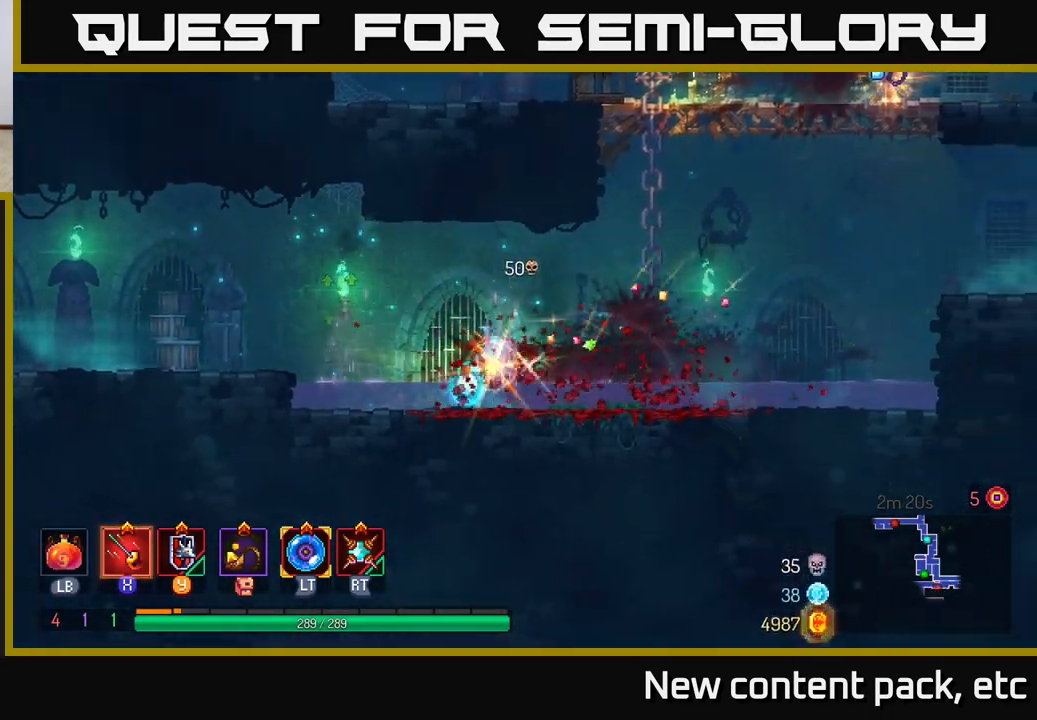
{"buttons": ["A"], "left_stick": "right", "right_stick": "center", "events": [[17, "B", "up"], [467, "A", "down"]]}
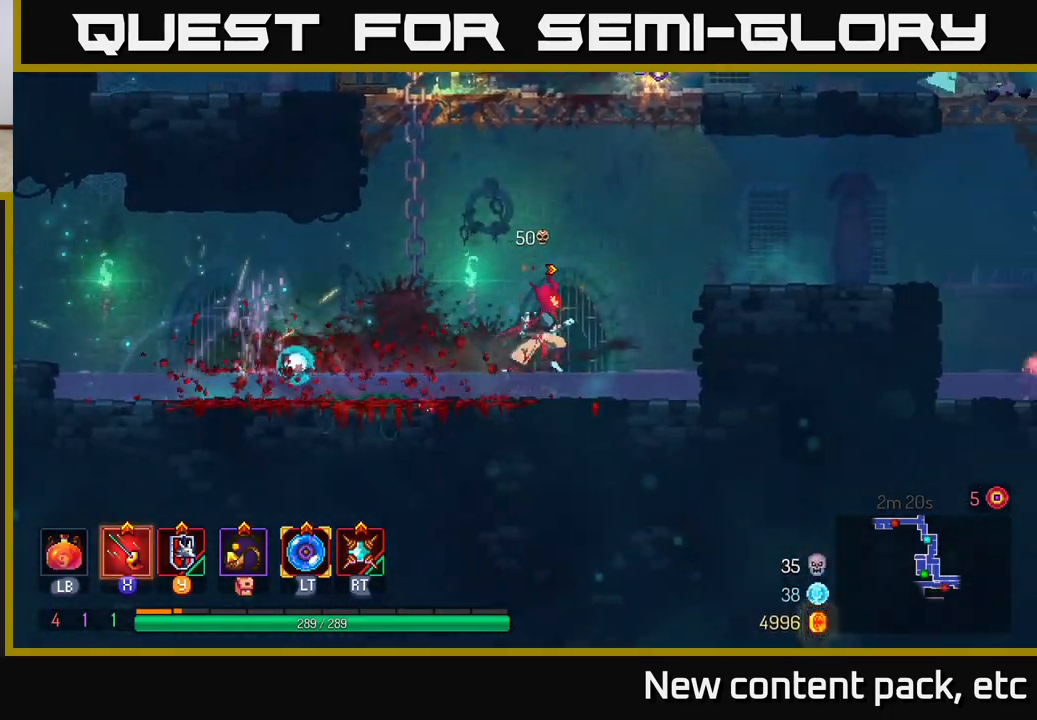
{"buttons": [], "left_stick": "right", "right_stick": "center", "events": [[67, "A", "up"], [133, "A", "down"], [267, "A", "up"]]}
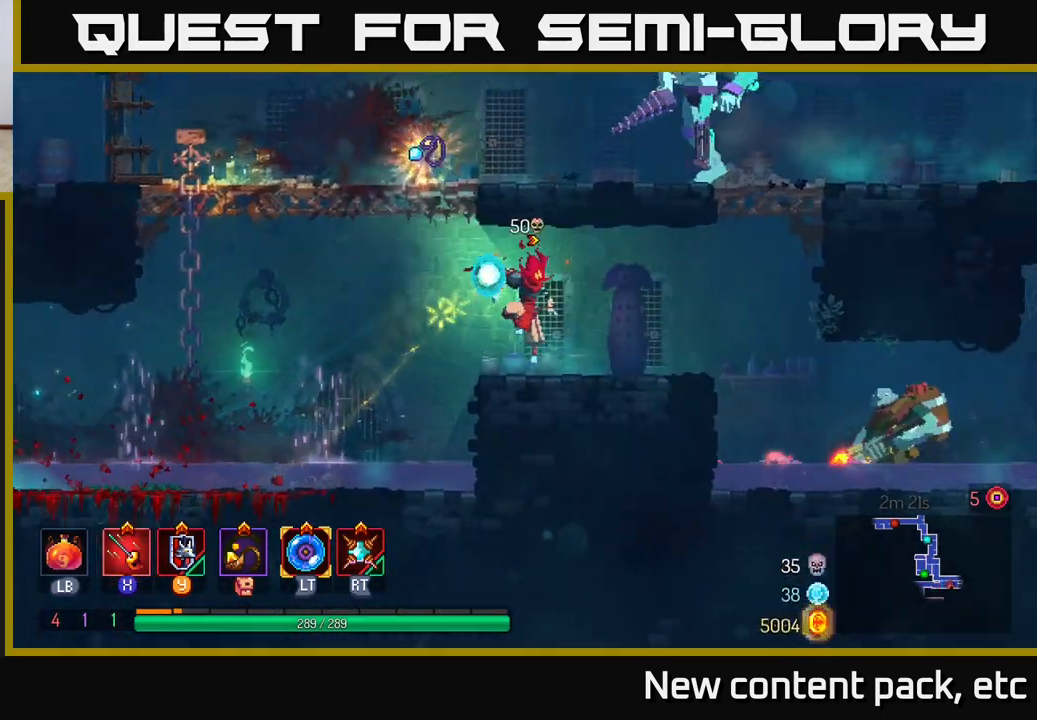
{"buttons": [], "left_stick": "right", "right_stick": "center", "events": [[300, "B", "down"], [450, "B", "up"]]}
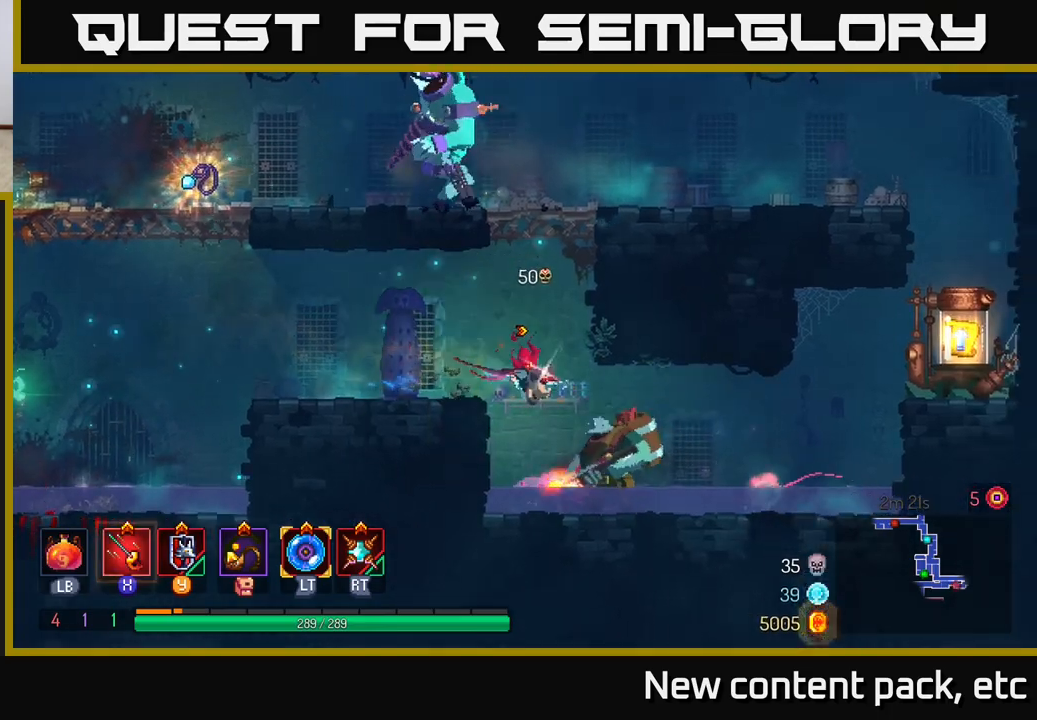
{"buttons": [], "left_stick": "left", "right_stick": "center", "events": [[283, "X", "down"], [333, "X", "up"], [333, "left_stick", "left"], [400, "X", "down"], [450, "X", "up"]]}
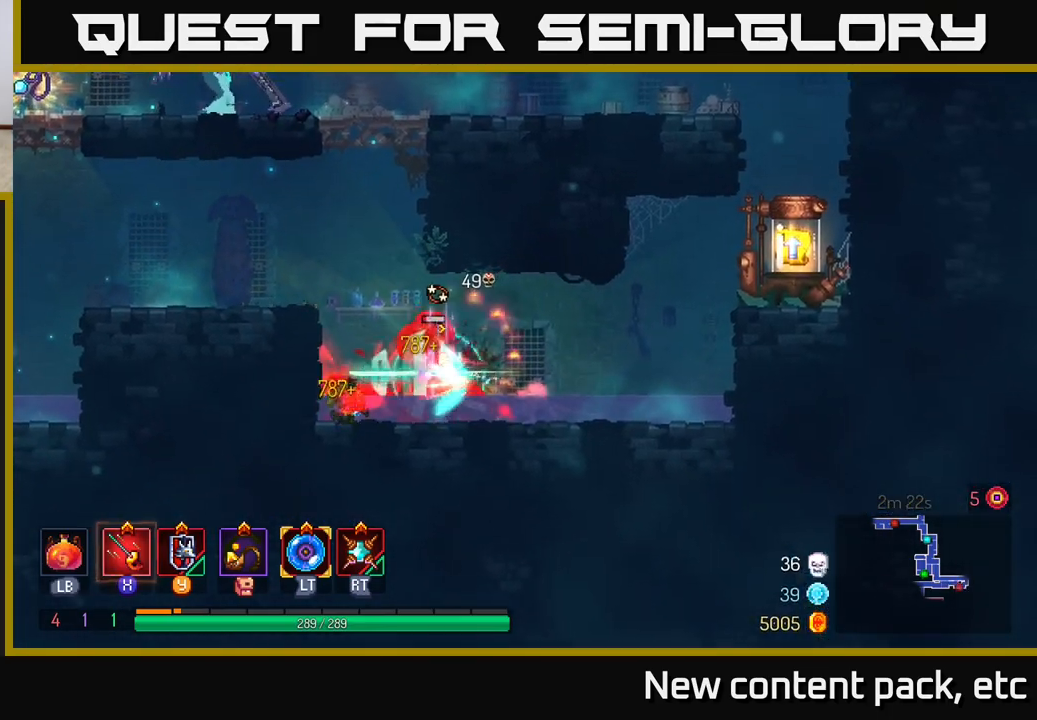
{"buttons": [], "left_stick": "left", "right_stick": "center", "events": [[33, "X", "down"], [83, "X", "up"], [83, "left_stick", "right"], [150, "X", "down"], [200, "X", "up"], [283, "X", "down"], [333, "X", "up"], [383, "left_stick", "left"]]}